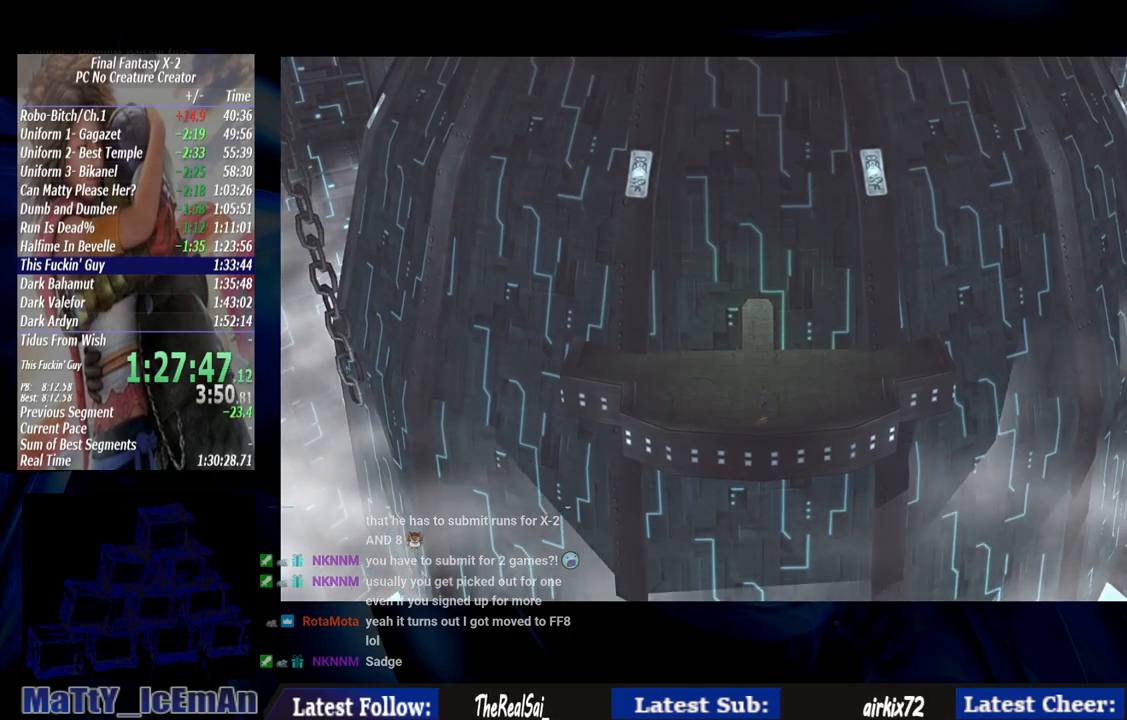
Gameplay with a controller (PlayStation layout); each line is a JSON object with the inputs held at the frame after it (dt_ms = milliseconds from this image to that frame). "events" lists button and stick changes between this image and that frame as [ms after this image, input, new state], when the widget could be followed in between. Not read: L3 R3.
{"dt_ms": 500, "buttons": ["L2"], "left_stick": "up", "right_stick": "center", "events": [[17, "L2", "down"]]}
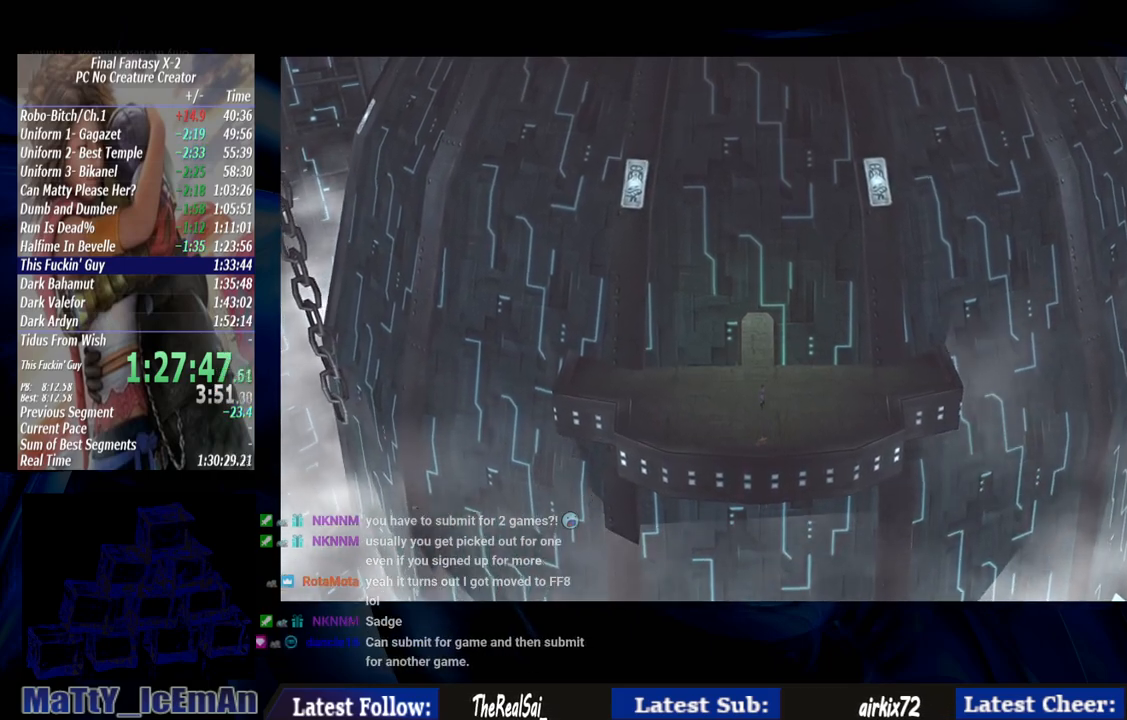
{"dt_ms": 1000, "buttons": [], "left_stick": "up", "right_stick": "center"}
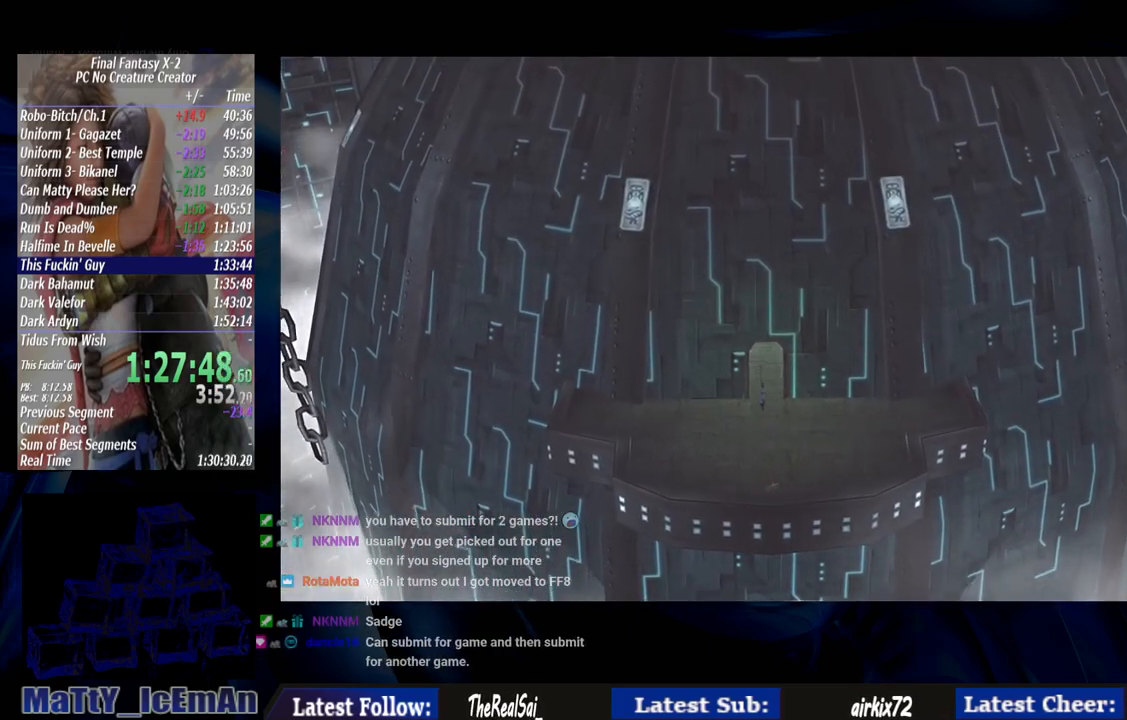
{"dt_ms": 500, "buttons": [], "left_stick": "up", "right_stick": "center", "events": []}
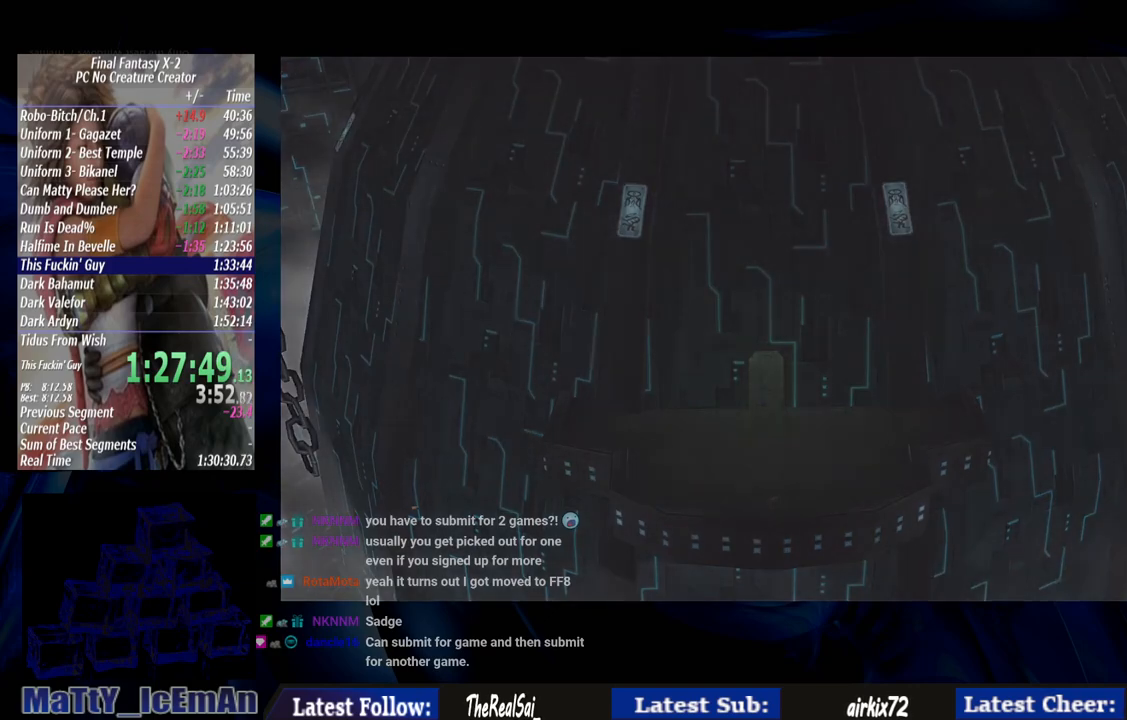
{"dt_ms": 500, "buttons": [], "left_stick": "center", "right_stick": "center", "events": [[383, "left_stick", "center"]]}
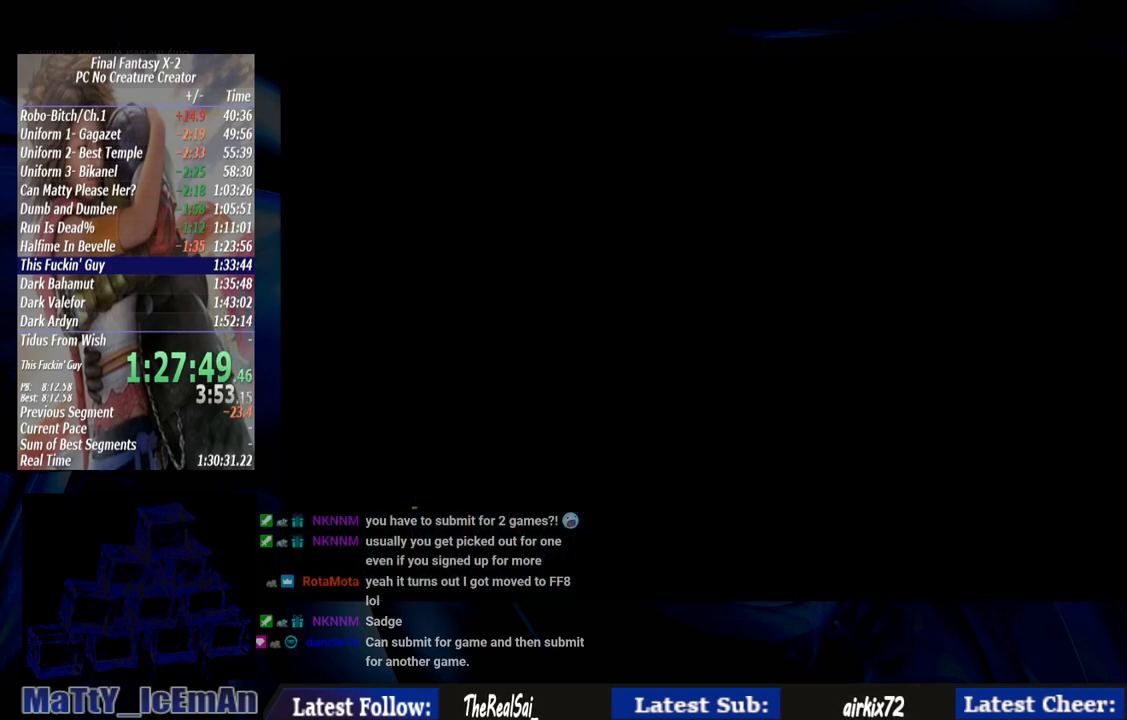
{"dt_ms": 500, "buttons": [], "left_stick": "center", "right_stick": "center", "events": []}
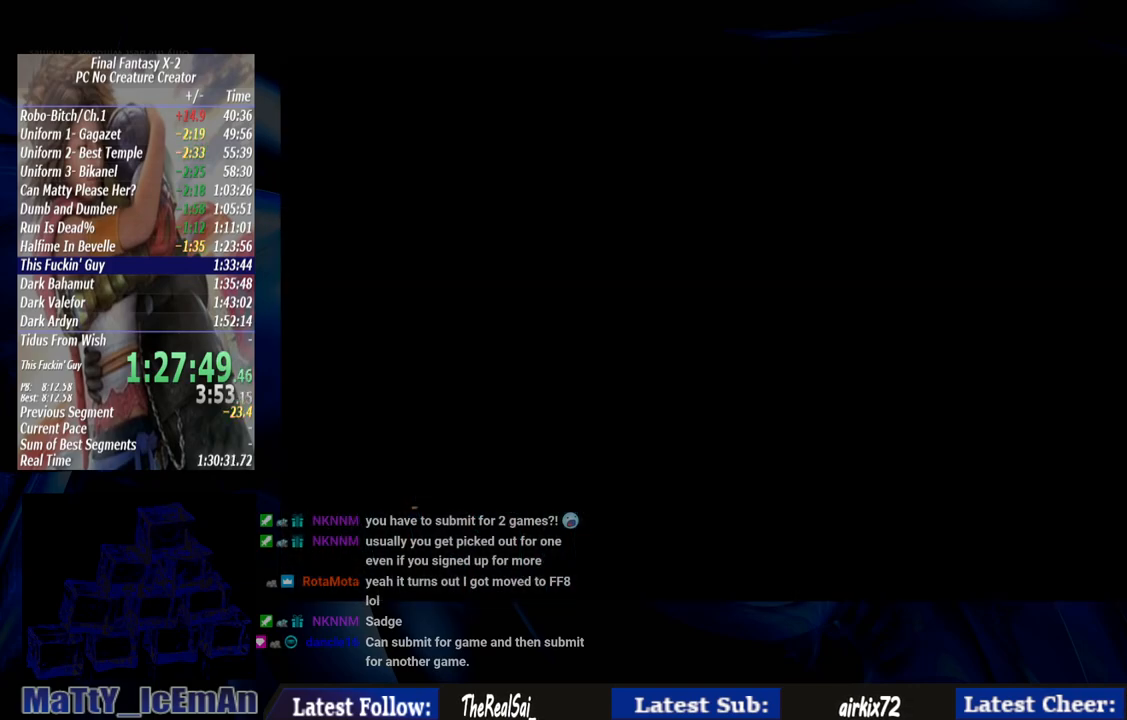
{"dt_ms": 500, "buttons": [], "left_stick": "center", "right_stick": "center", "events": []}
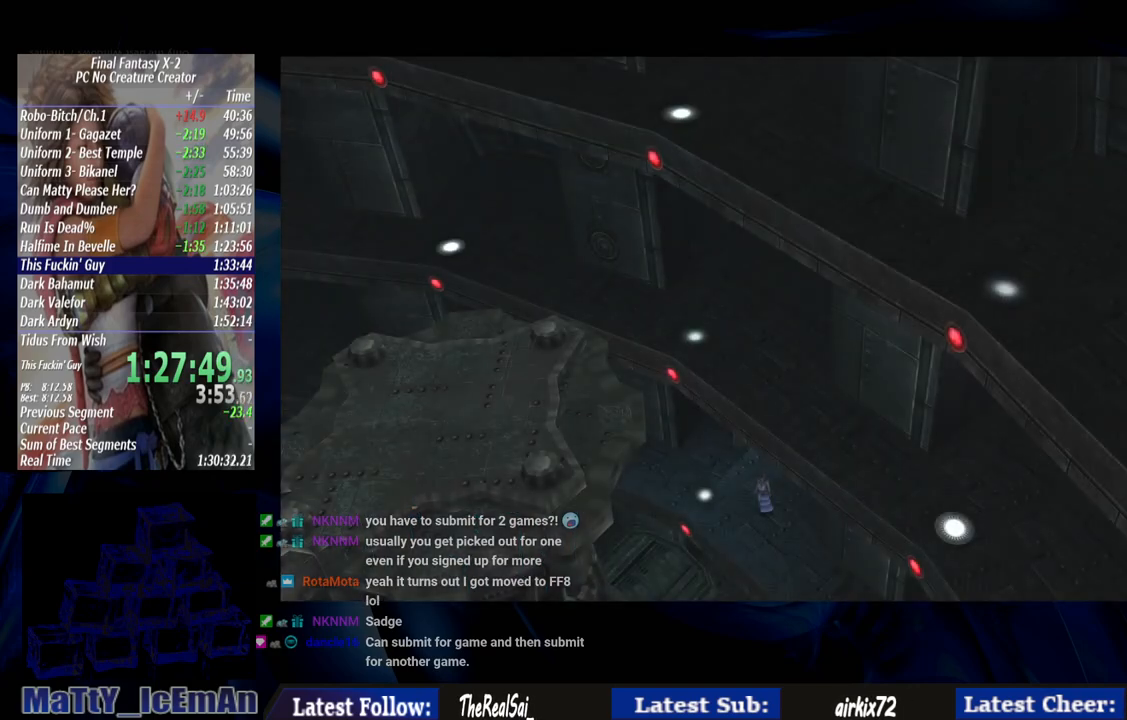
{"dt_ms": 500, "buttons": [], "left_stick": "center", "right_stick": "center", "events": [[17, "left_stick", "down-left"], [233, "CROSS", "down"], [250, "left_stick", "center"], [333, "CROSS", "up"]]}
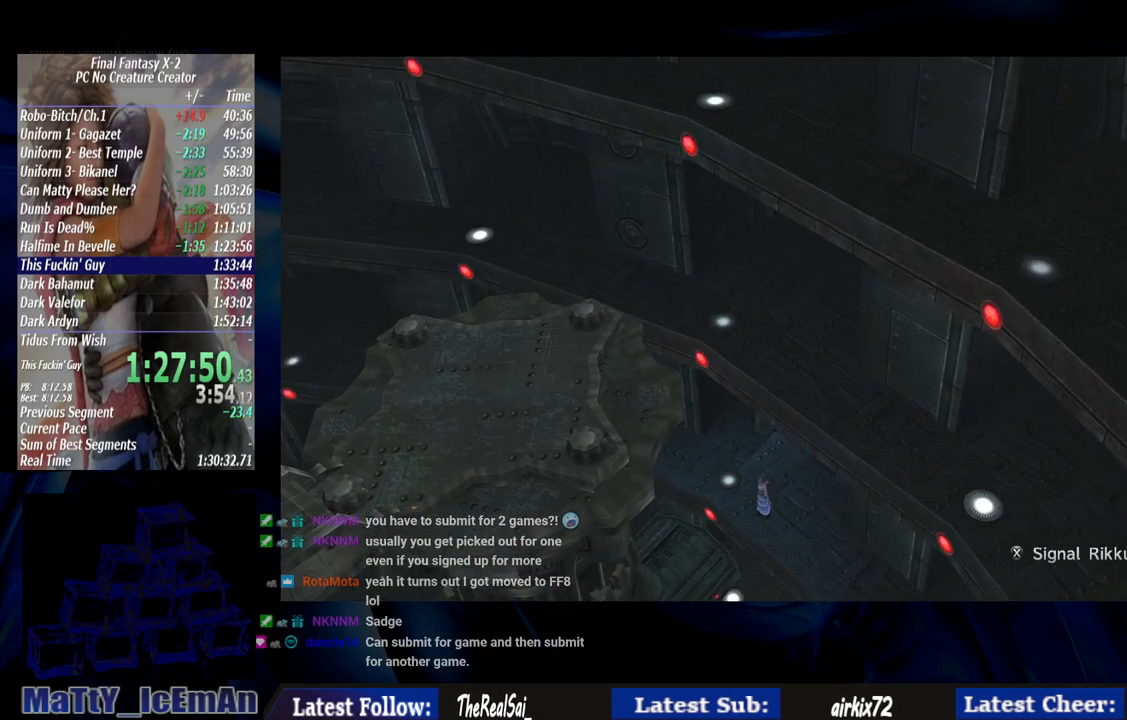
{"dt_ms": 500, "buttons": [], "left_stick": "center", "right_stick": "center", "events": [[133, "SQUARE", "down"], [233, "SQUARE", "up"]]}
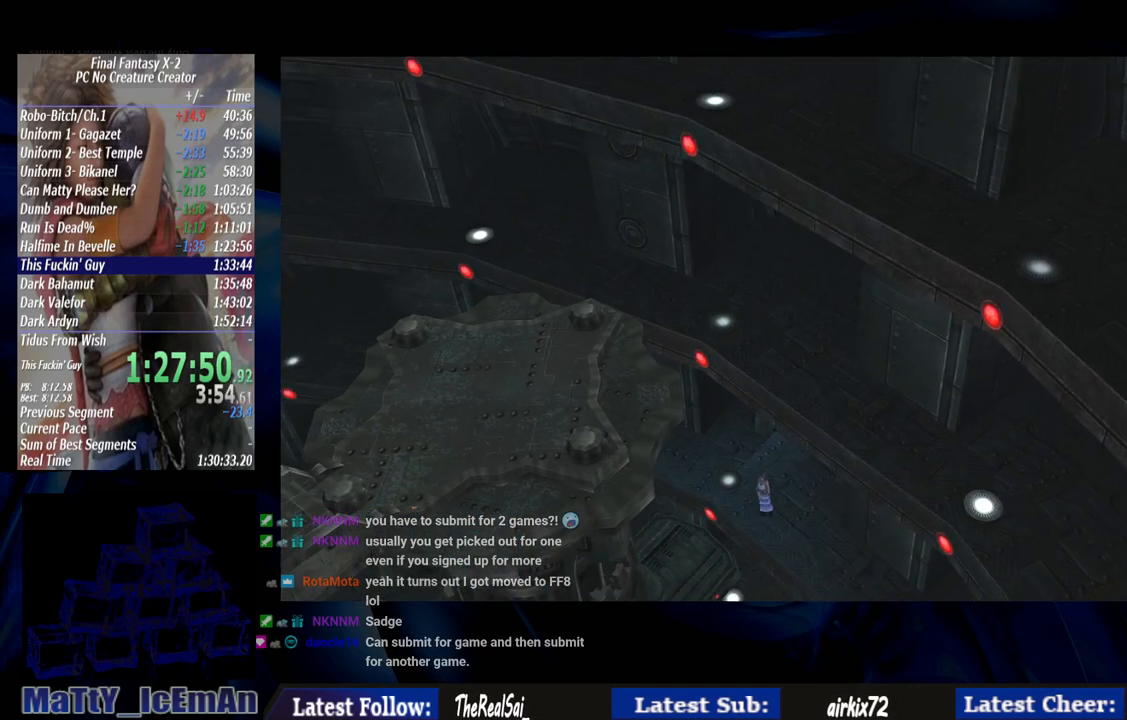
{"dt_ms": 500, "buttons": [], "left_stick": "center", "right_stick": "center", "events": []}
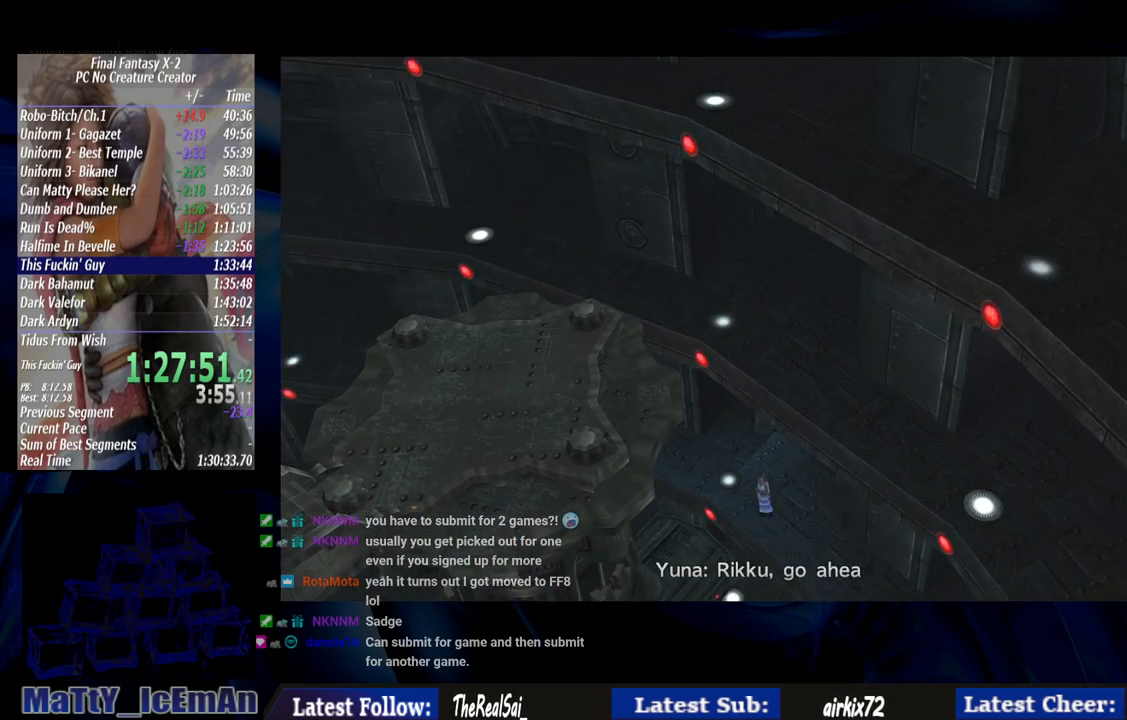
{"dt_ms": 500, "buttons": [], "left_stick": "center", "right_stick": "center", "events": [[33, "CROSS", "down"], [167, "CROSS", "up"], [267, "CROSS", "down"], [367, "CROSS", "up"]]}
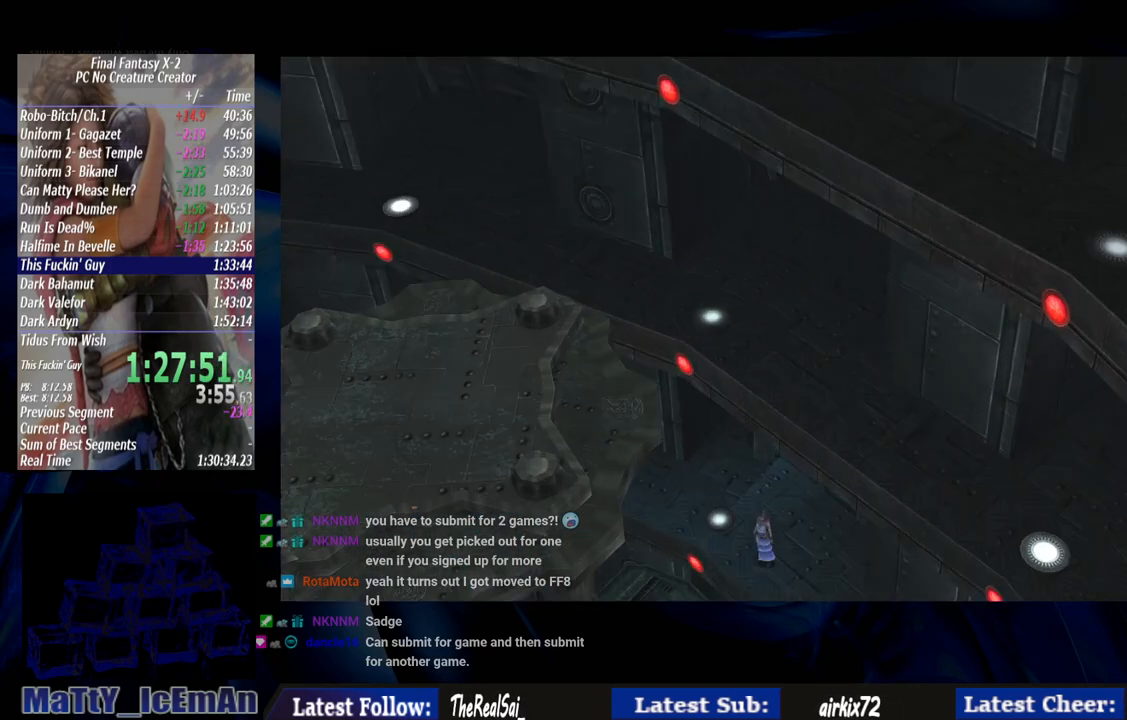
{"dt_ms": 500, "buttons": [], "left_stick": "center", "right_stick": "center", "events": []}
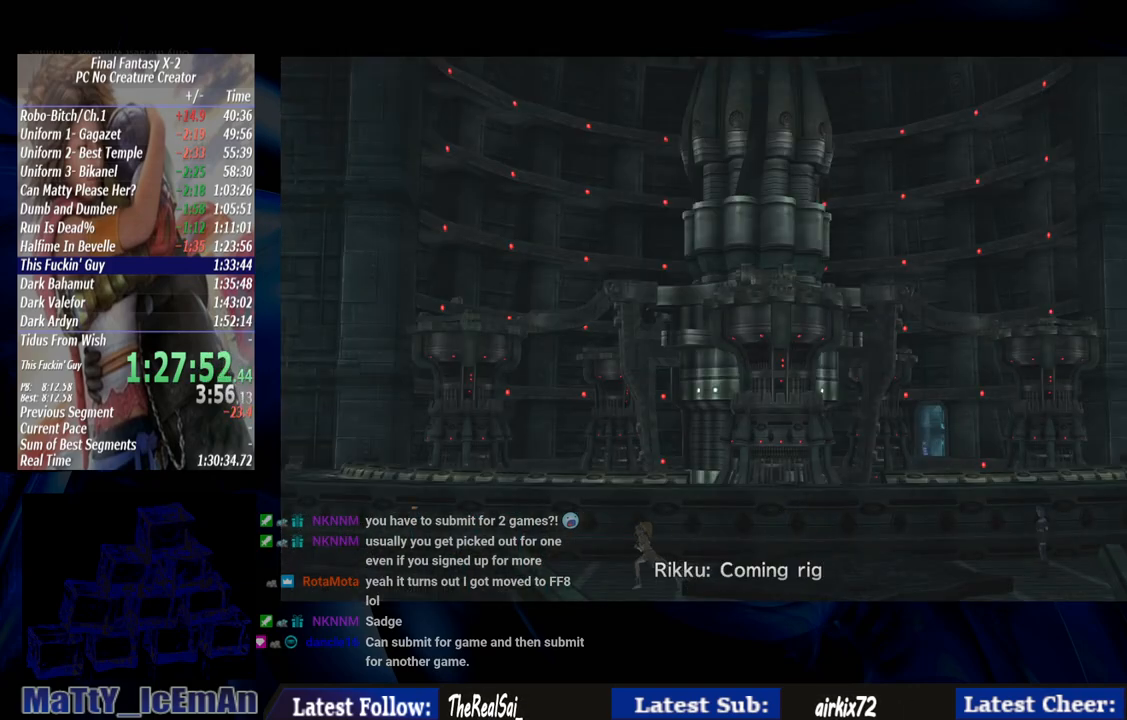
{"dt_ms": 500, "buttons": [], "left_stick": "center", "right_stick": "center", "events": [[150, "CROSS", "down"], [317, "CROSS", "up"]]}
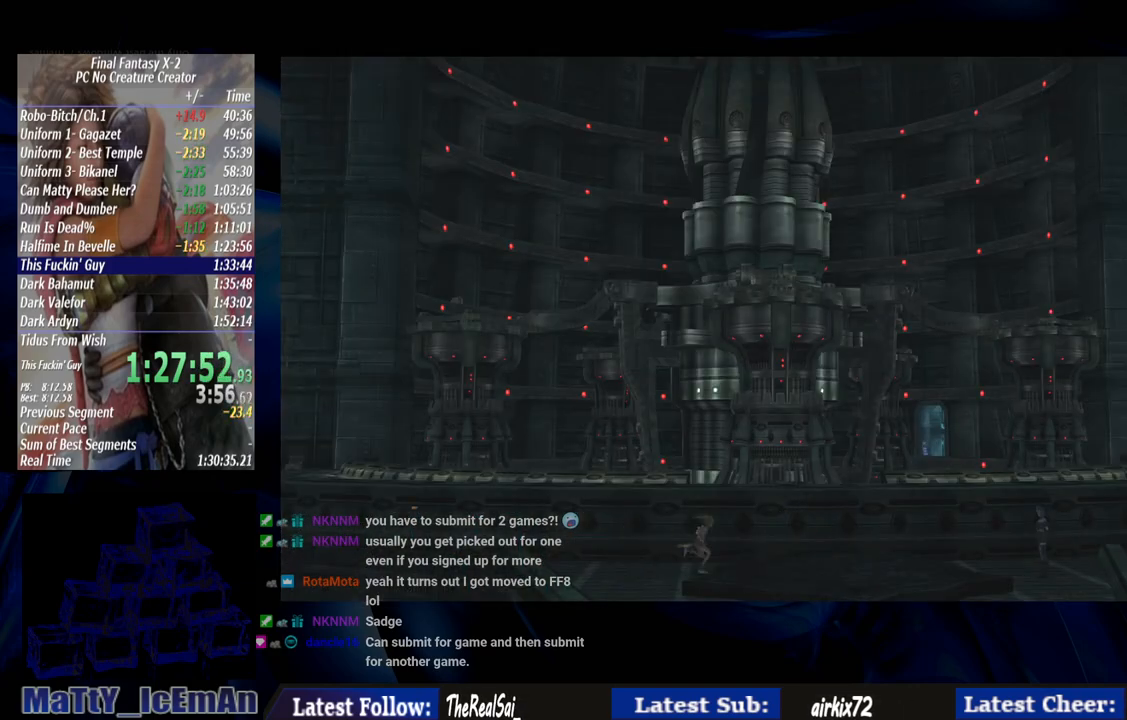
{"dt_ms": 500, "buttons": [], "left_stick": "center", "right_stick": "center", "events": []}
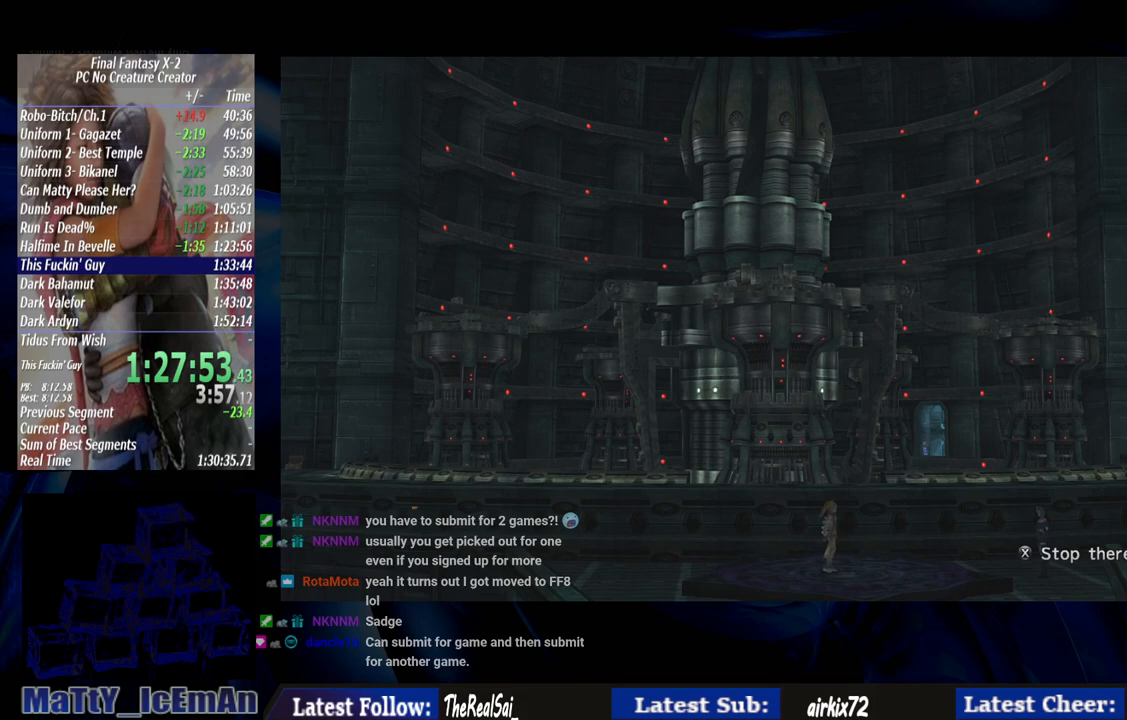
{"dt_ms": 500, "buttons": [], "left_stick": "center", "right_stick": "center", "events": []}
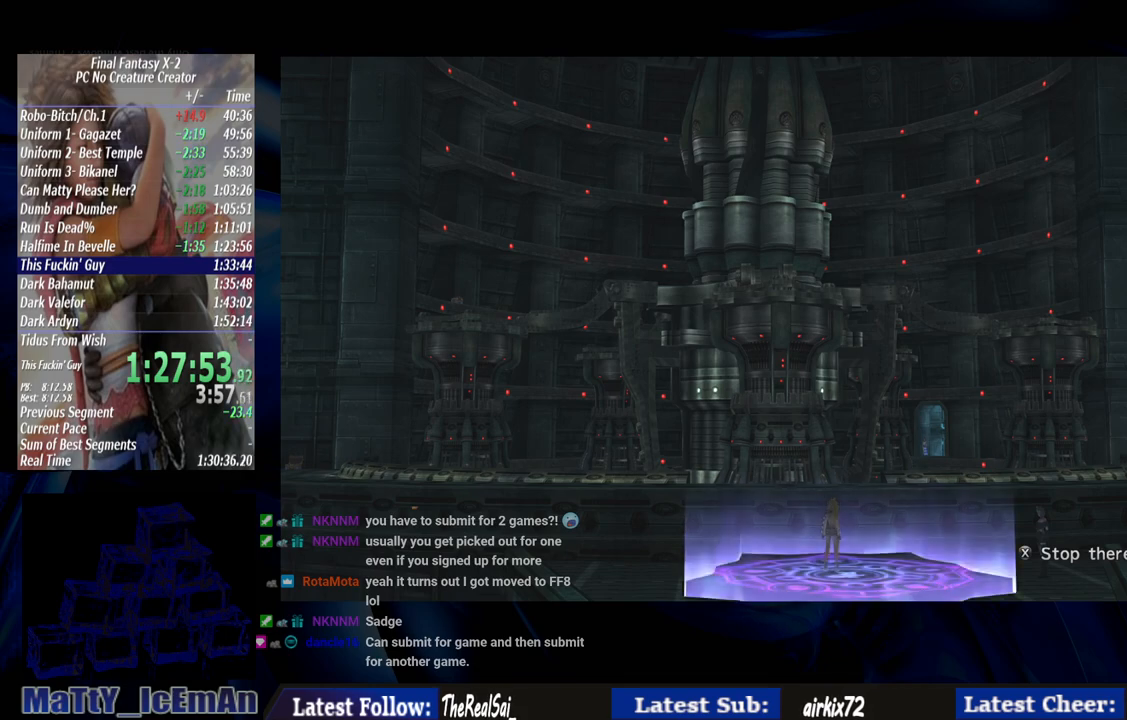
{"dt_ms": 500, "buttons": [], "left_stick": "center", "right_stick": "center", "events": []}
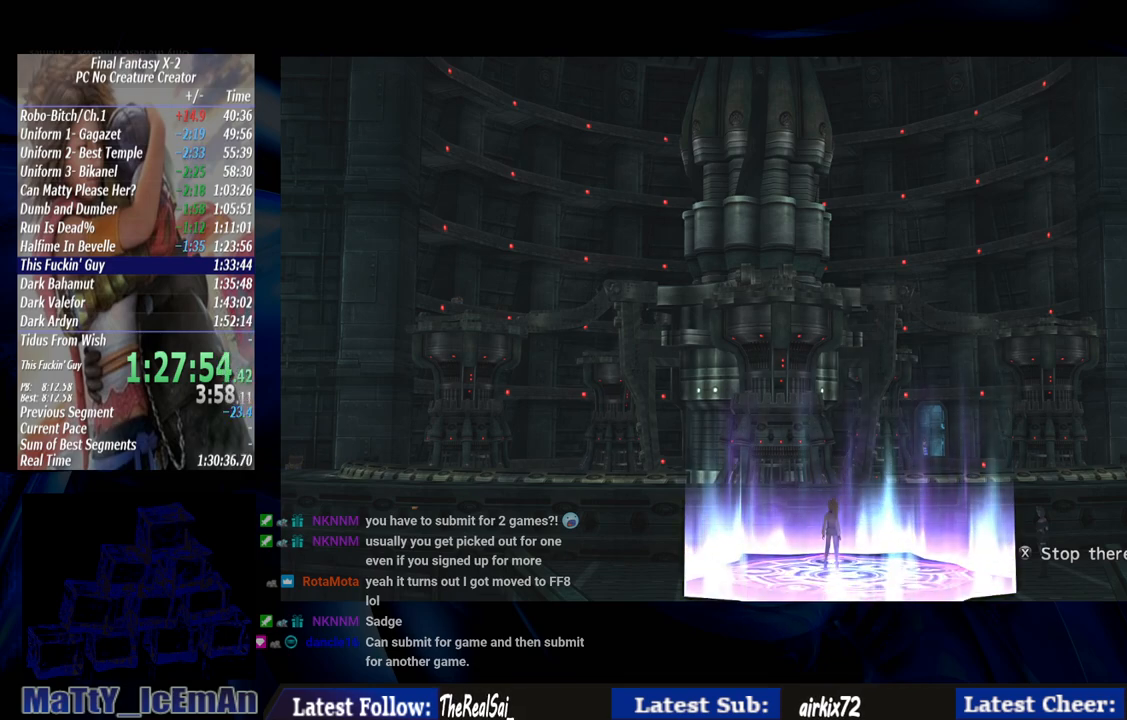
{"dt_ms": 500, "buttons": [], "left_stick": "center", "right_stick": "center", "events": [[333, "SQUARE", "down"], [433, "SQUARE", "up"]]}